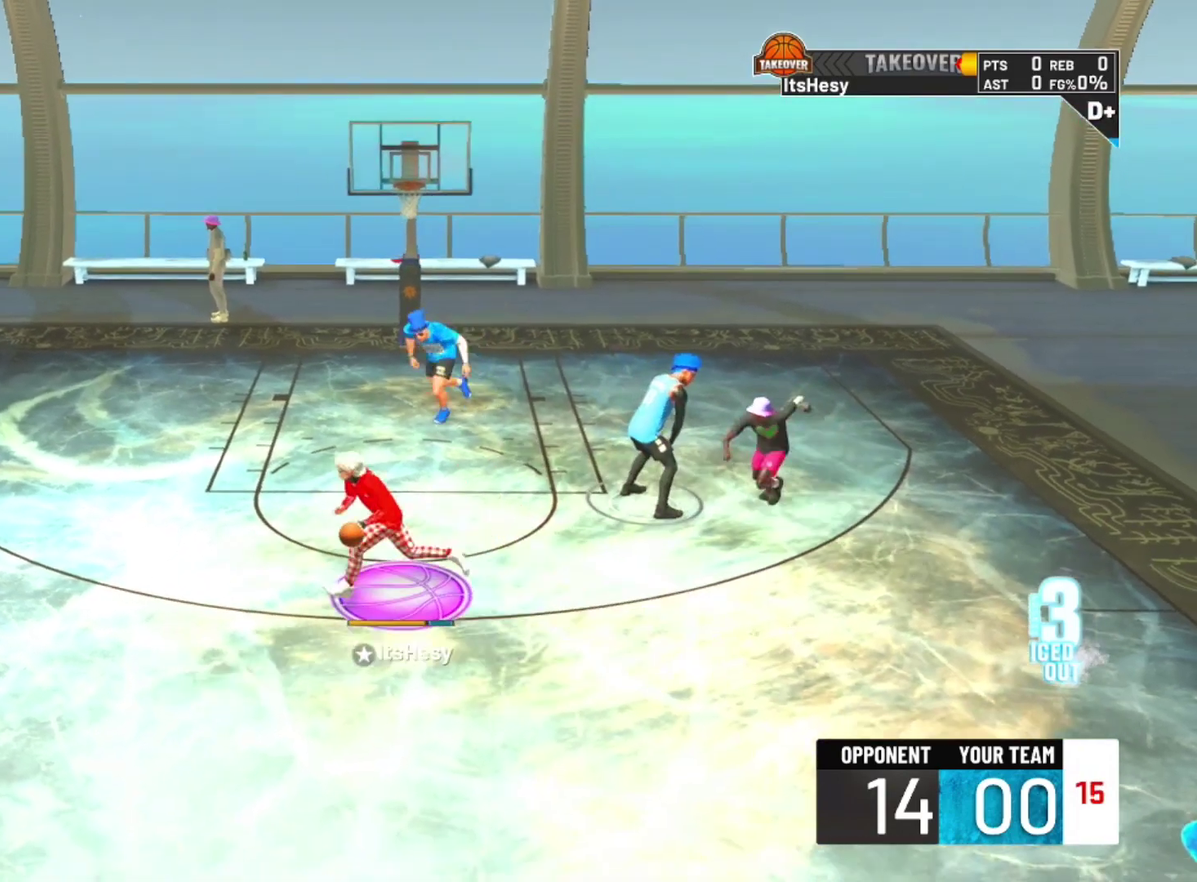
Gameplay with a controller (PlayStation layout); each line is a JSON object with the inputs held at the frame after it (dt_ms = milliseconds from this image to that frame). "events" lists button and stick changes between this image and that frame as [ms after this image, input, new state], when the widget could be followed in between.
{"dt_ms": 400, "buttons": ["SQUARE"], "left_stick": "center", "right_stick": "center", "events": [[133, "SQUARE", "down"]]}
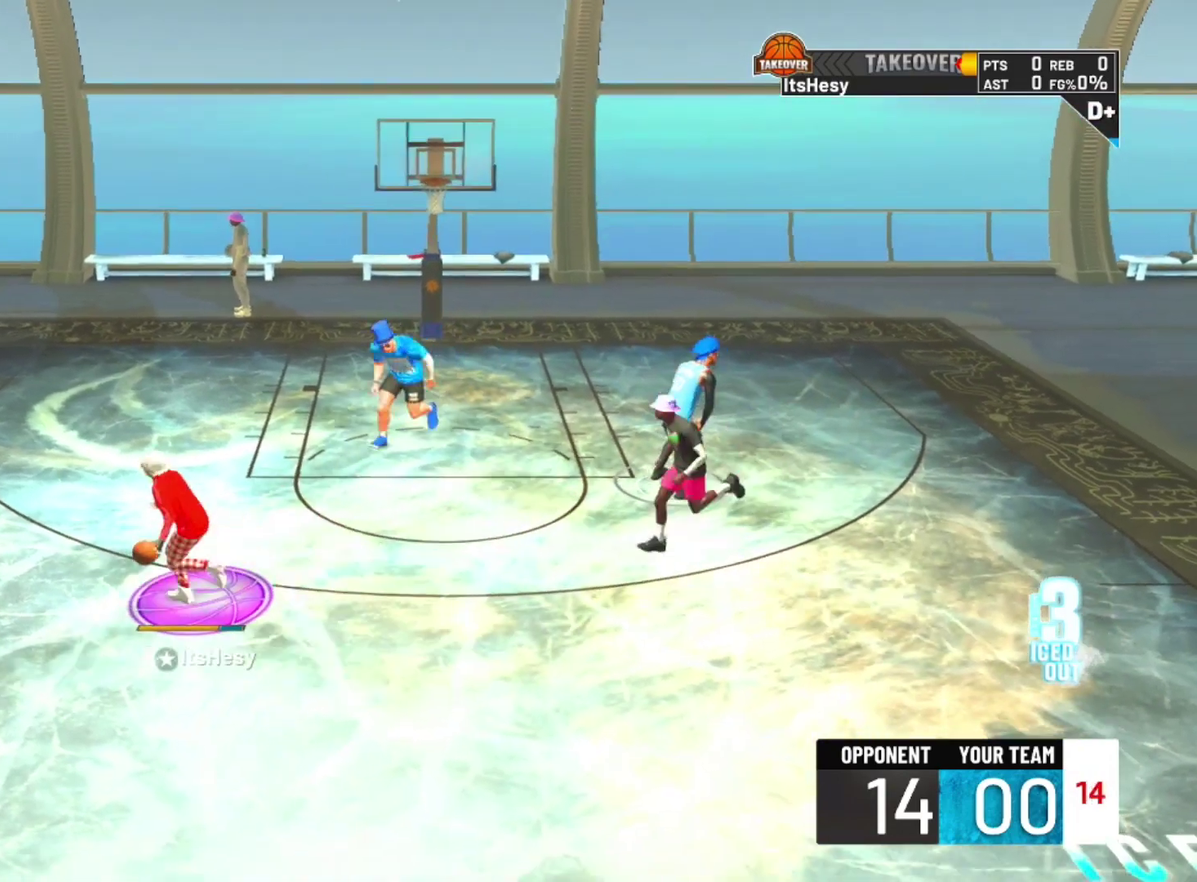
{"dt_ms": 700, "buttons": [], "left_stick": "center", "right_stick": "center", "events": [[567, "SQUARE", "up"]]}
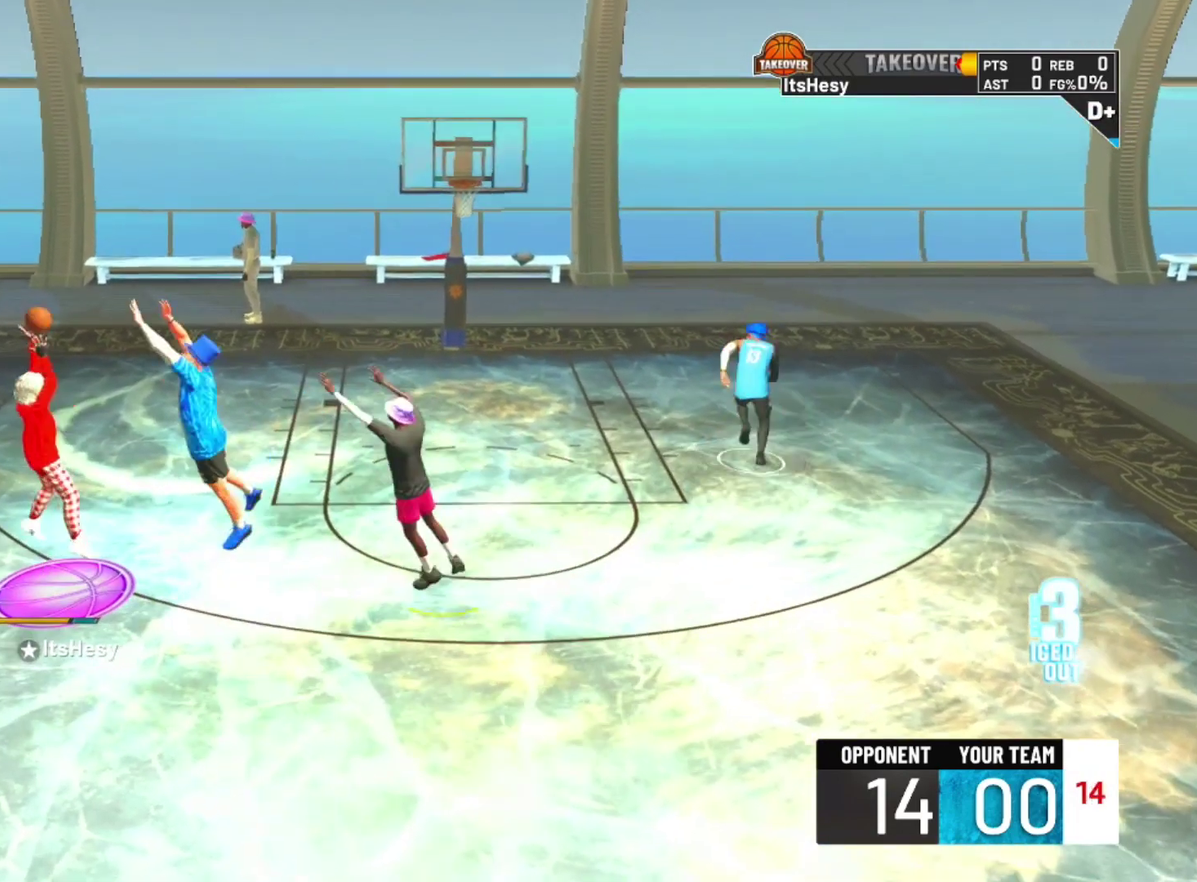
{"dt_ms": 400, "buttons": [], "left_stick": "up", "right_stick": "center", "events": [[200, "left_stick", "up"]]}
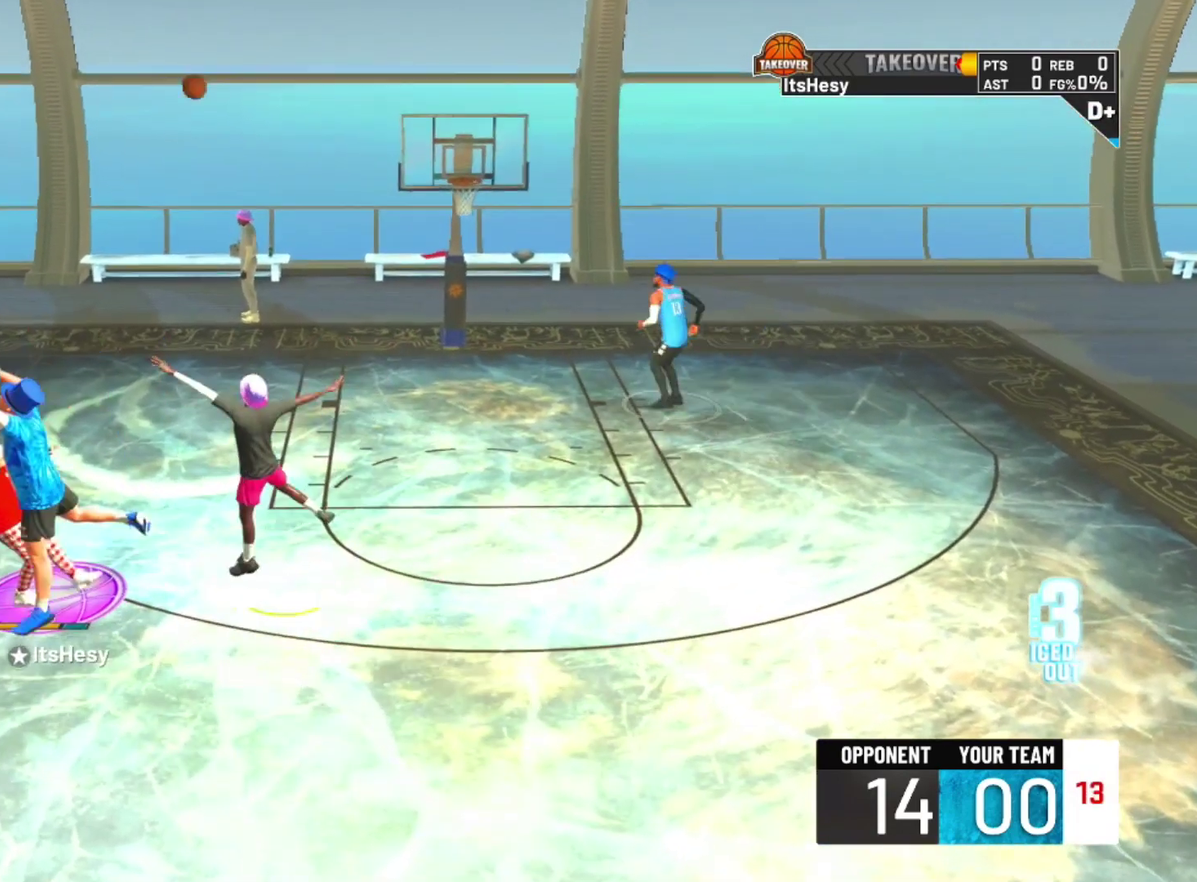
{"dt_ms": 400, "buttons": [], "left_stick": "up", "right_stick": "center", "events": [[33, "left_stick", "up-right"], [267, "left_stick", "up"]]}
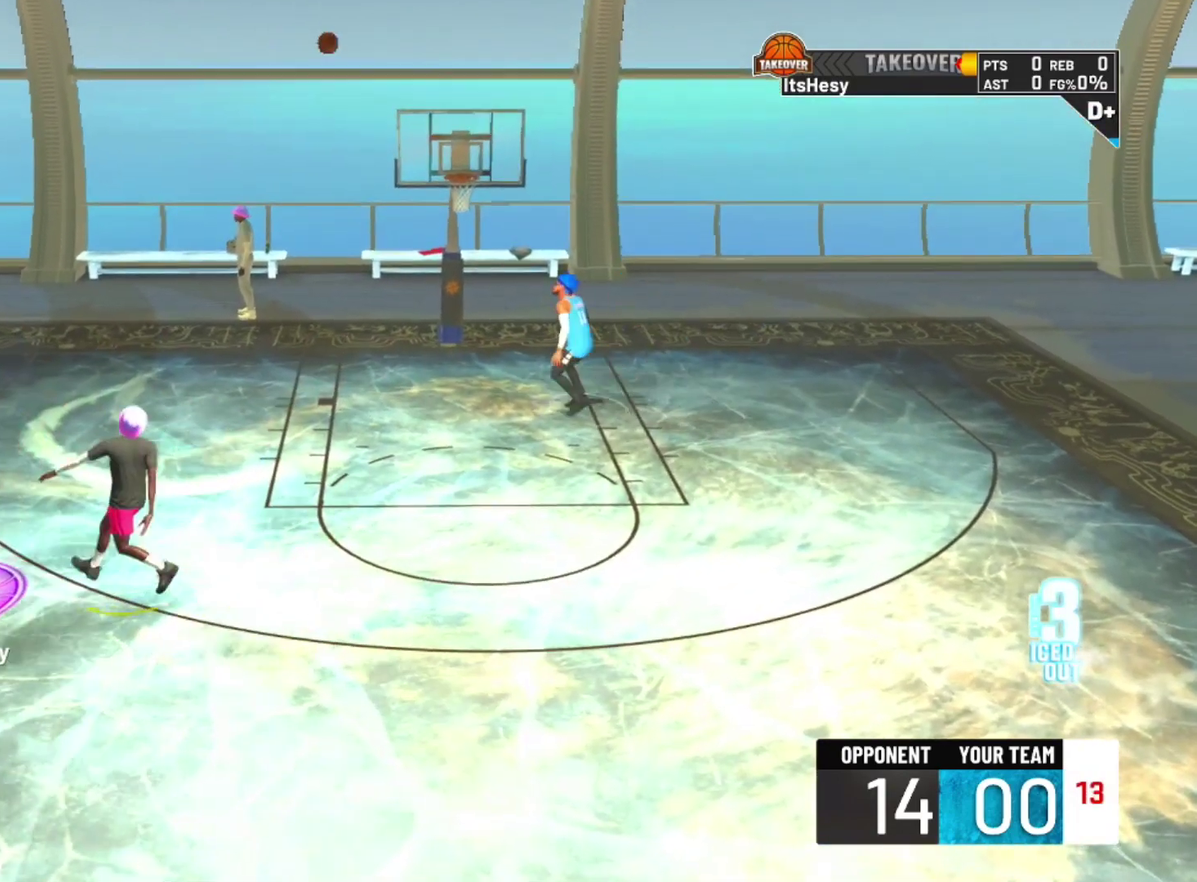
{"dt_ms": 700, "buttons": [], "left_stick": "up-left", "right_stick": "center", "events": [[267, "left_stick", "up-right"], [467, "left_stick", "up"], [533, "left_stick", "up-left"]]}
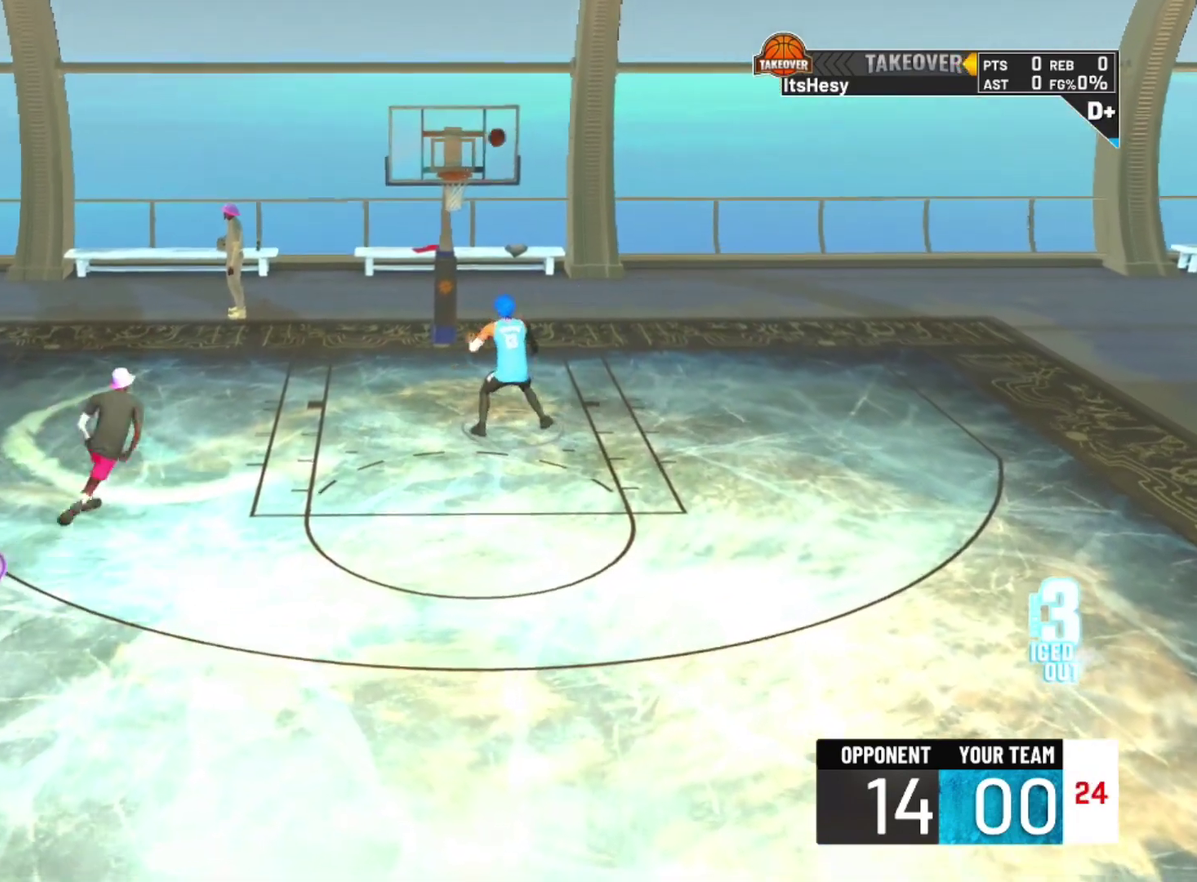
{"dt_ms": 400, "buttons": [], "left_stick": "up-left", "right_stick": "center", "events": []}
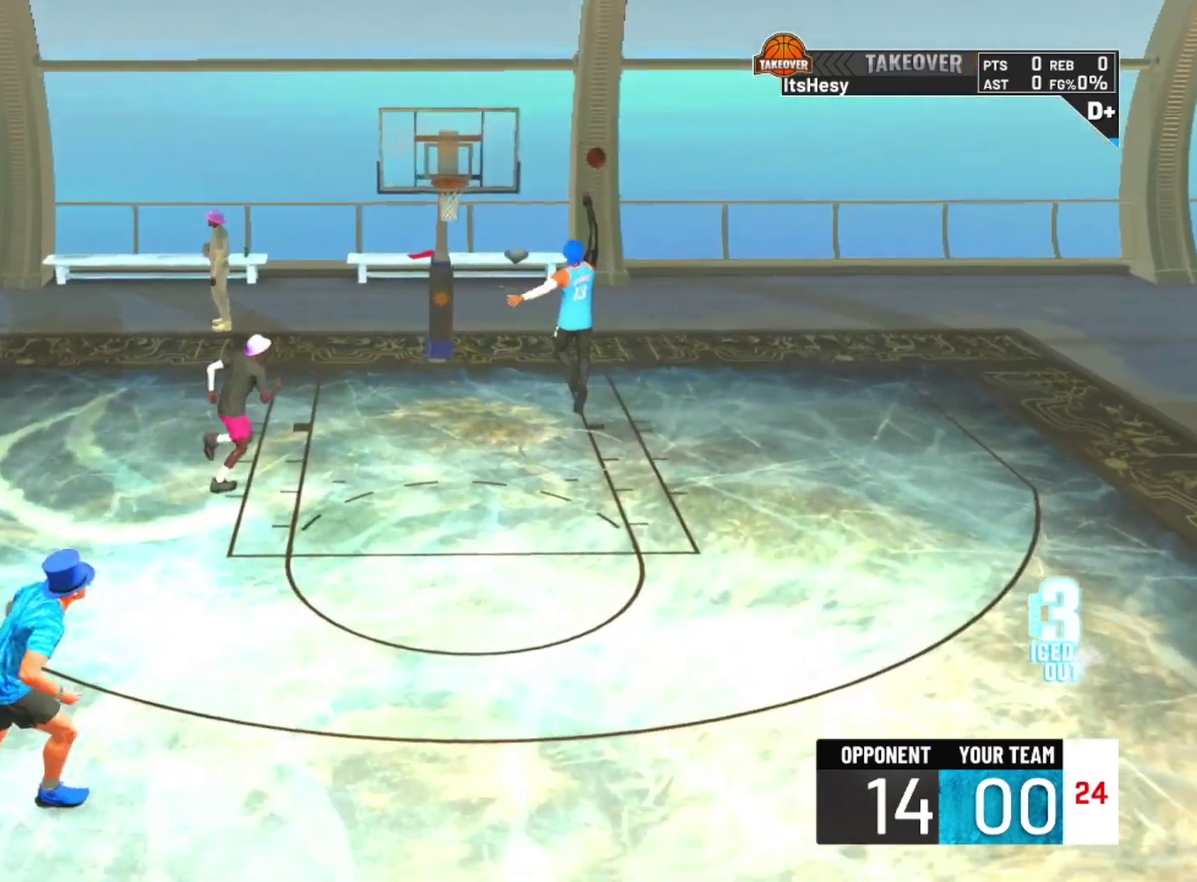
{"dt_ms": 300, "buttons": [], "left_stick": "up-left", "right_stick": "center", "events": []}
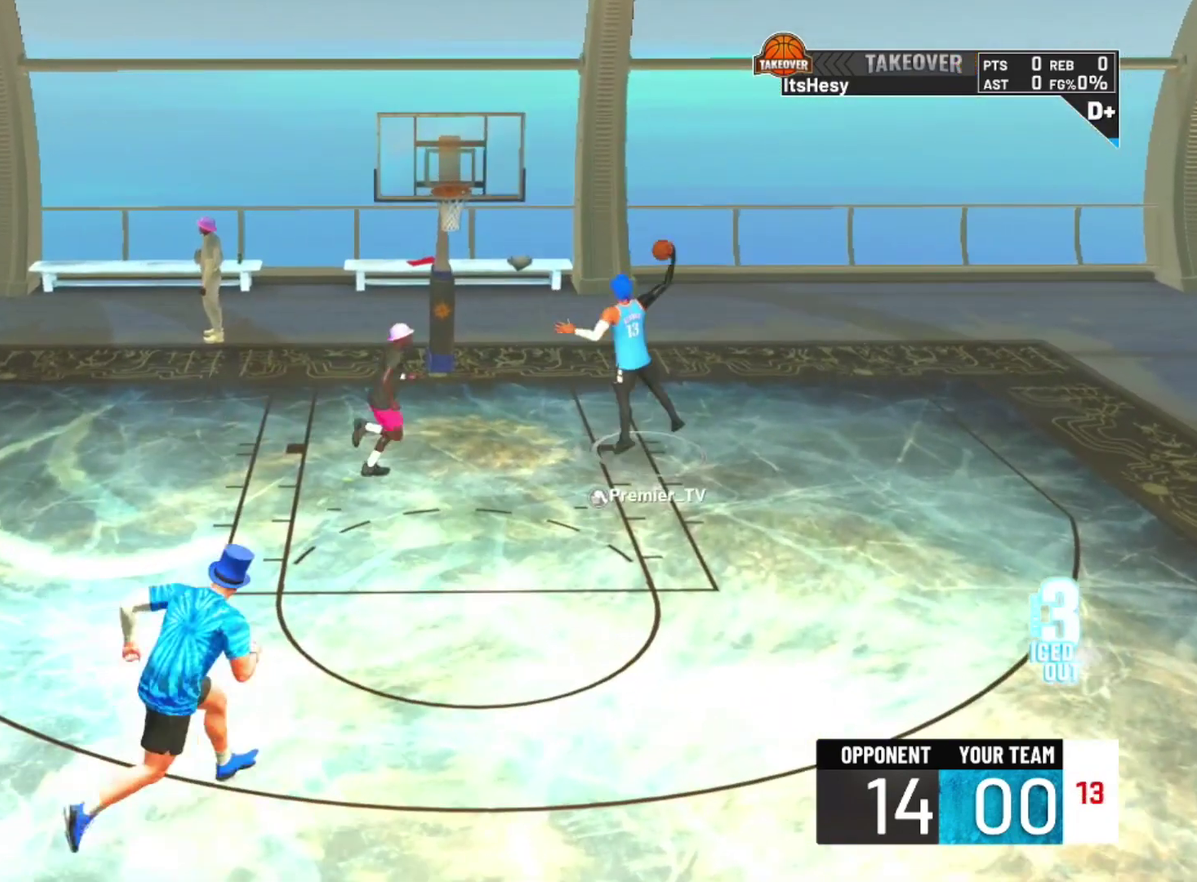
{"dt_ms": 700, "buttons": [], "left_stick": "center", "right_stick": "center", "events": [[167, "left_stick", "center"]]}
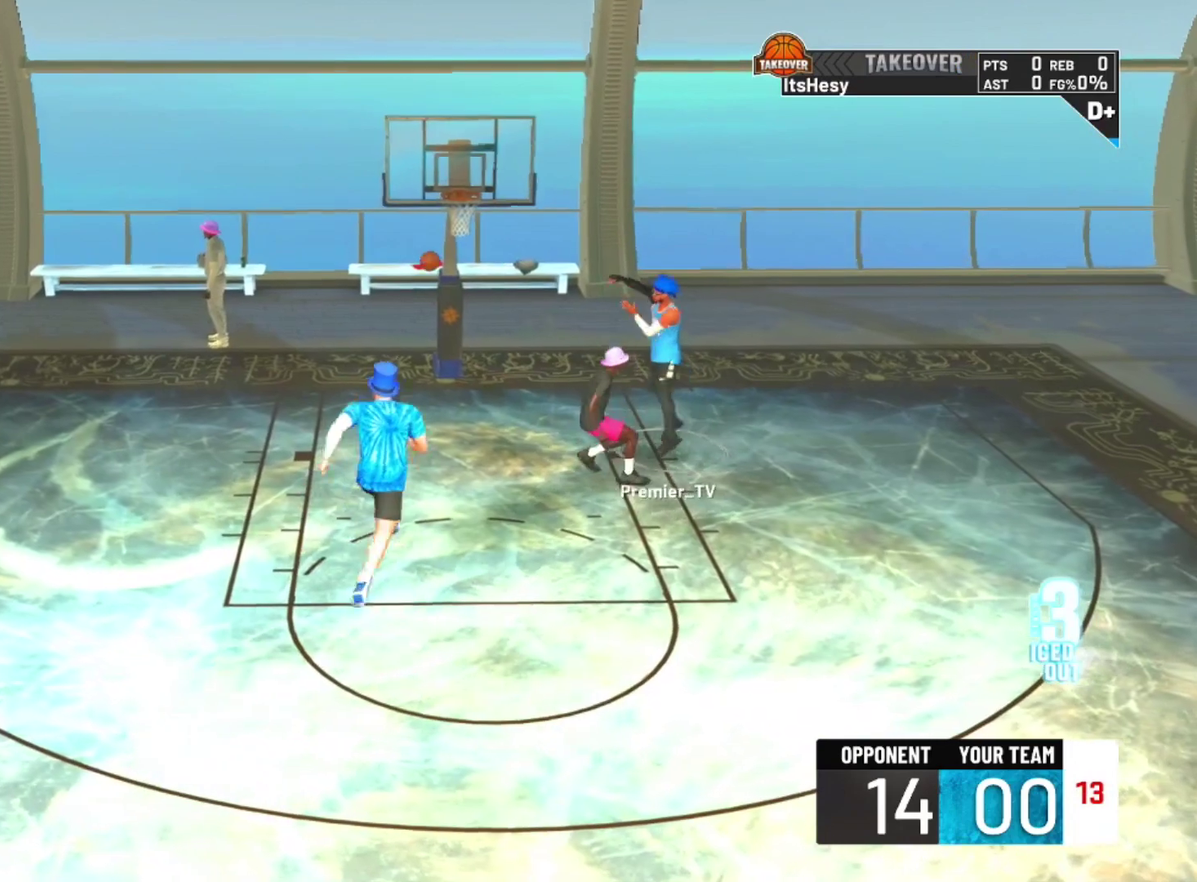
{"dt_ms": 400, "buttons": ["SQUARE"], "left_stick": "center", "right_stick": "center", "events": [[67, "SQUARE", "down"]]}
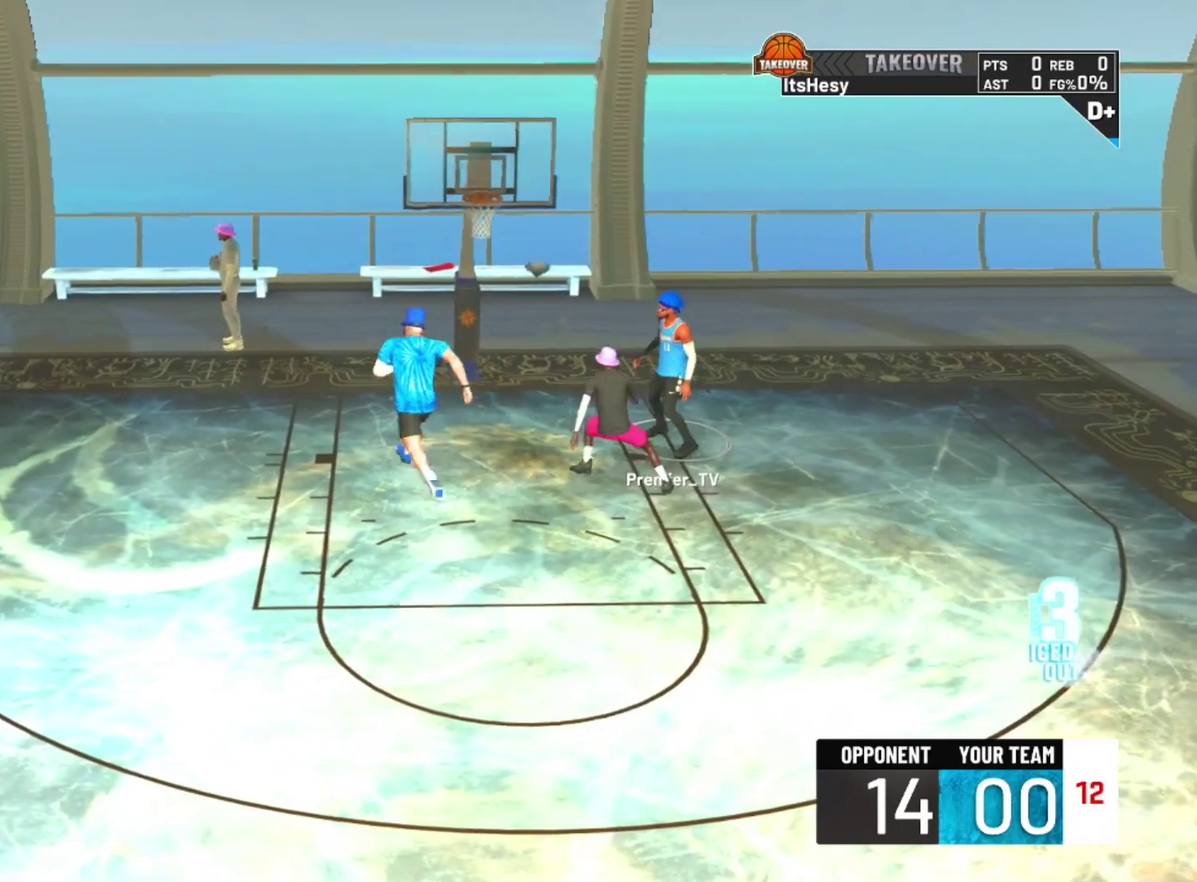
{"dt_ms": 600, "buttons": ["SQUARE"], "left_stick": "center", "right_stick": "center", "events": []}
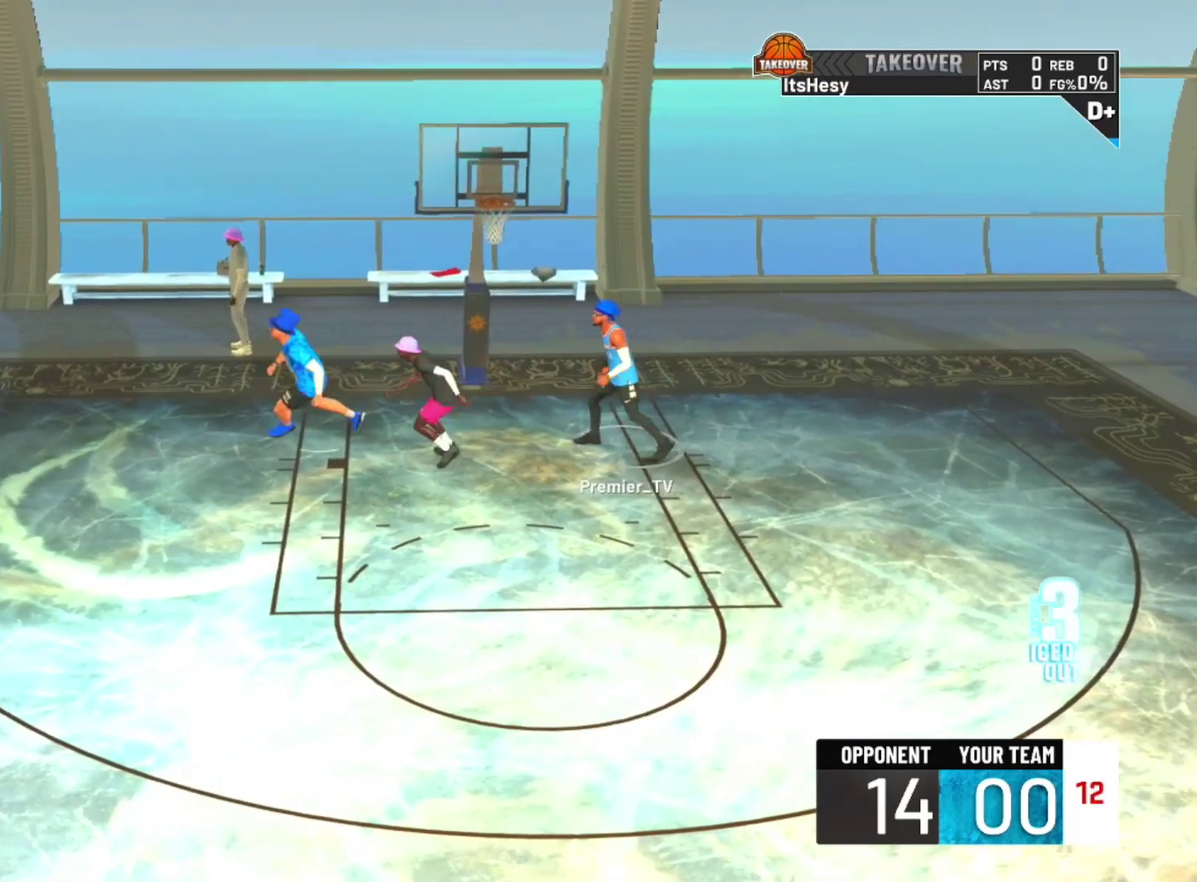
{"dt_ms": 600, "buttons": [], "left_stick": "center", "right_stick": "center", "events": [[567, "SQUARE", "up"]]}